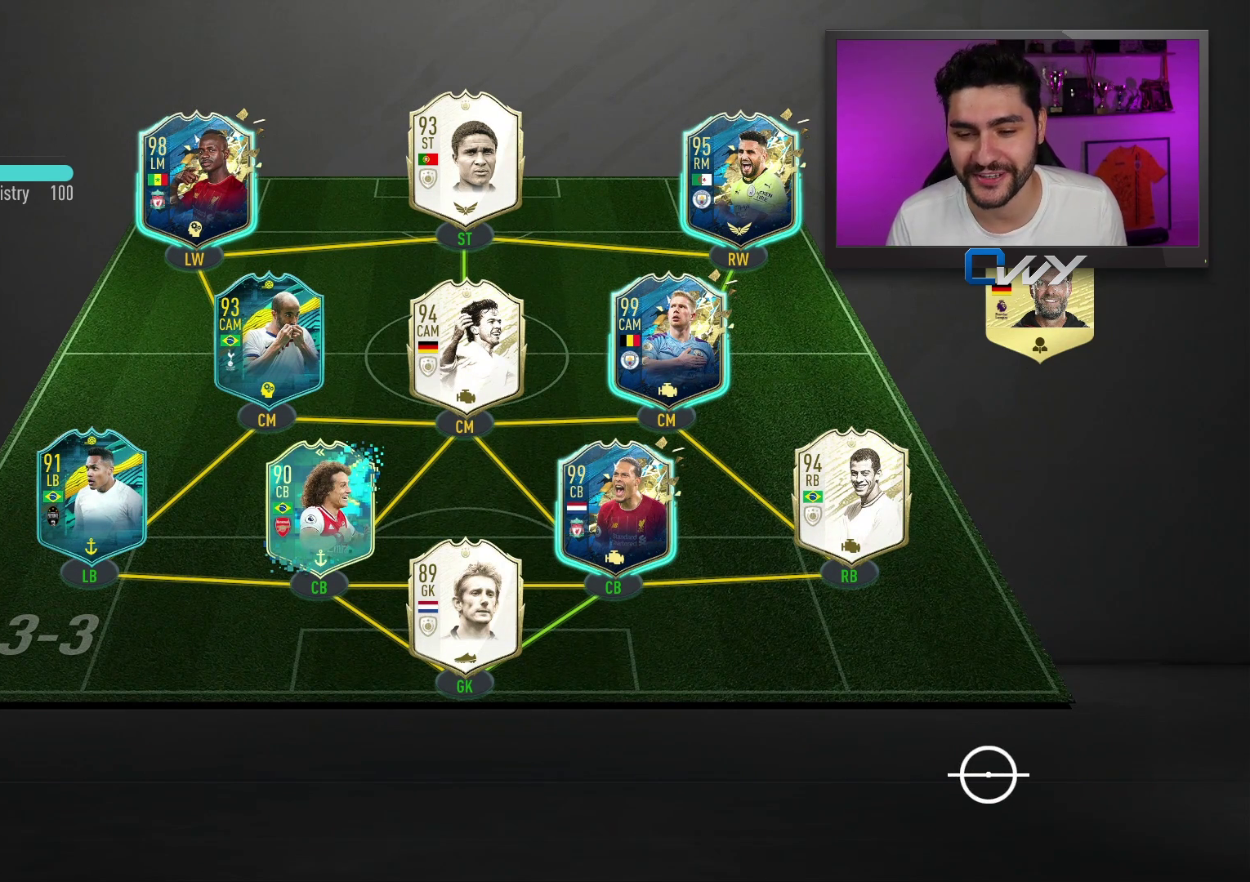
Gameplay with a controller (PlayStation layout); each line is a JSON object with the inputs held at the frame after it. "events" lists button and stick changes between this image and that frame as [ms after this image, input, new state], when the widget could be followed in between.
{"buttons": ["R2", "L3"], "left_stick": "up-left", "right_stick": "center", "events": [[283, "L3", "down"], [283, "R2", "down"], [283, "left_stick", "up-left"]]}
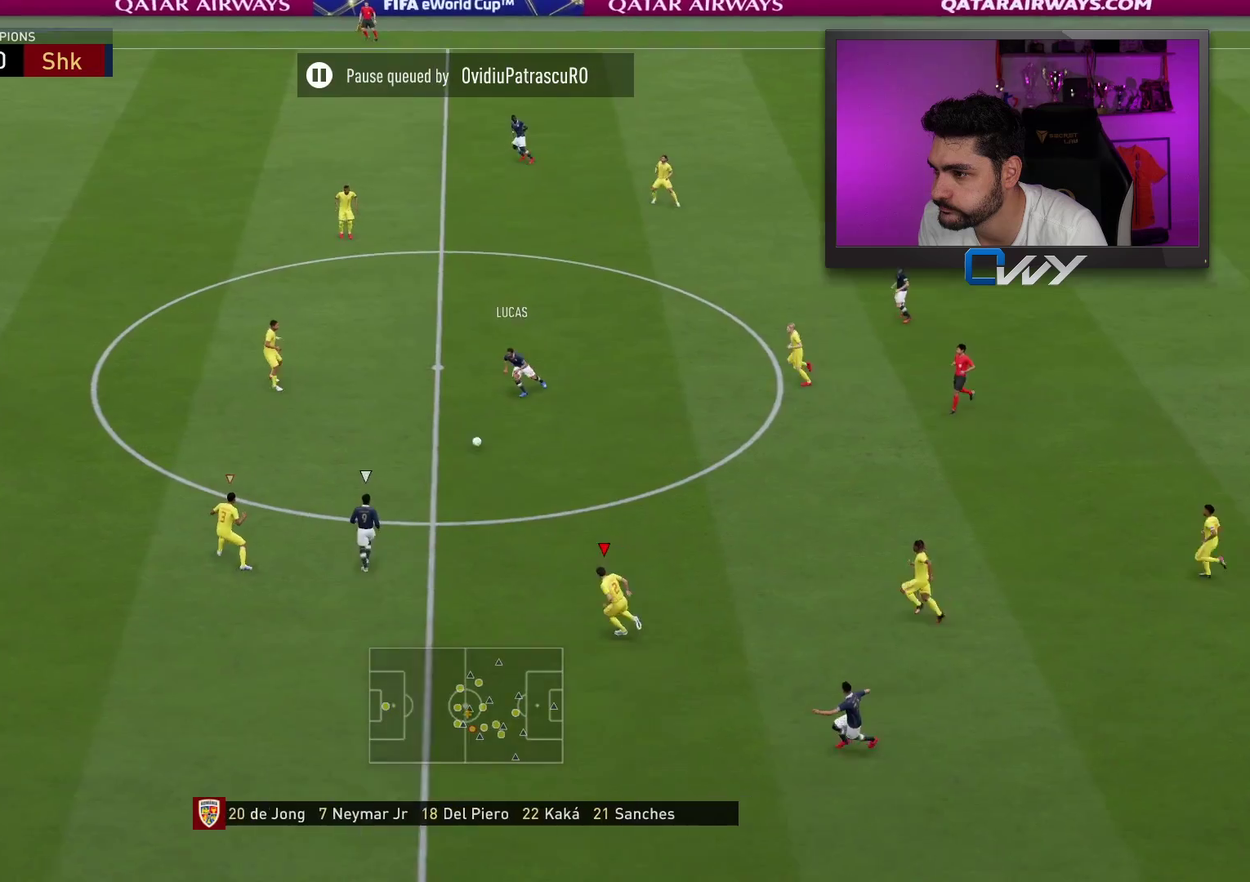
{"buttons": ["R2", "L3"], "left_stick": "up-left", "right_stick": "center", "events": []}
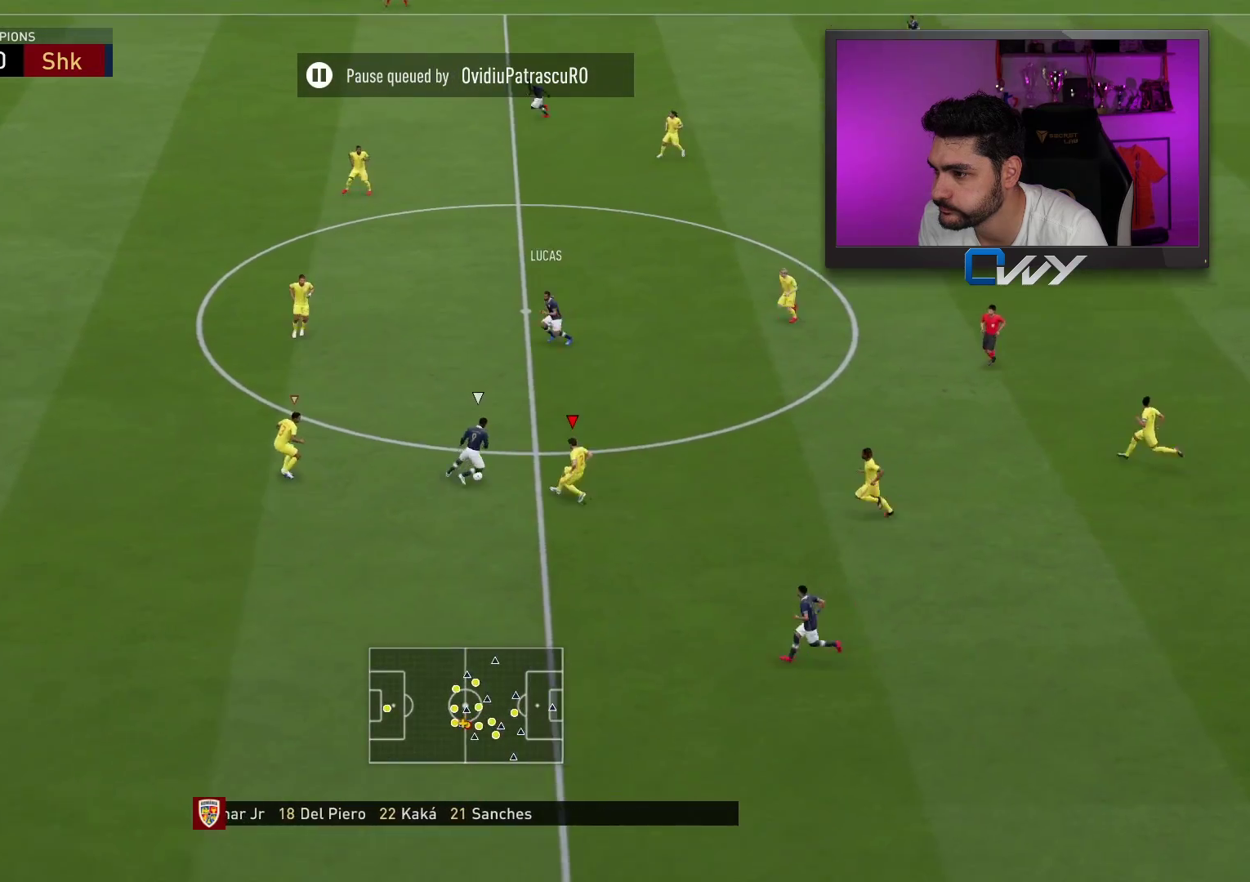
{"buttons": ["L2", "L3"], "left_stick": "down-left", "right_stick": "center", "events": [[267, "left_stick", "left"], [333, "R2", "up"], [367, "L2", "down"], [417, "left_stick", "down-left"]]}
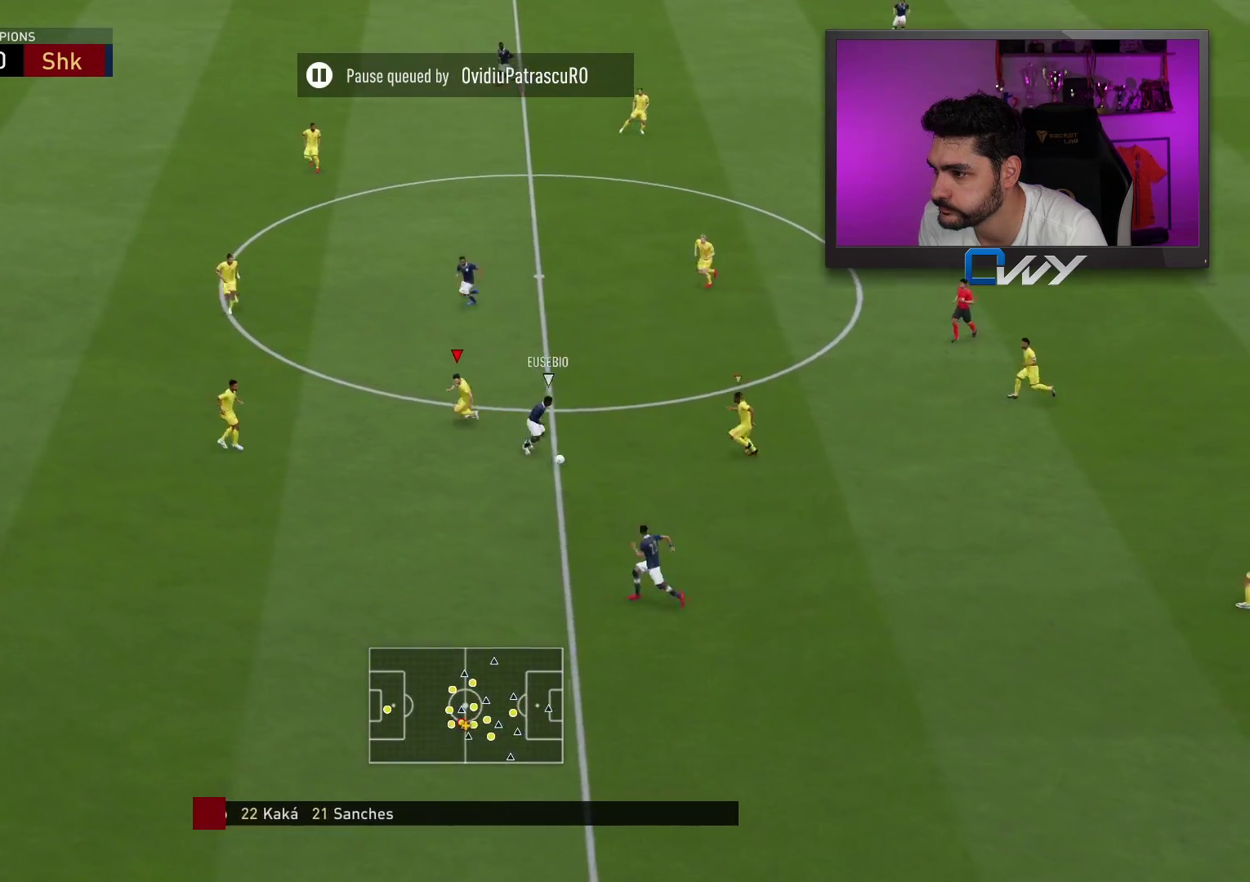
{"buttons": ["L2", "R2", "L3"], "left_stick": "down", "right_stick": "center", "events": [[33, "R2", "down"], [33, "right_stick", "down-left"], [133, "right_stick", "center"], [200, "left_stick", "down"]]}
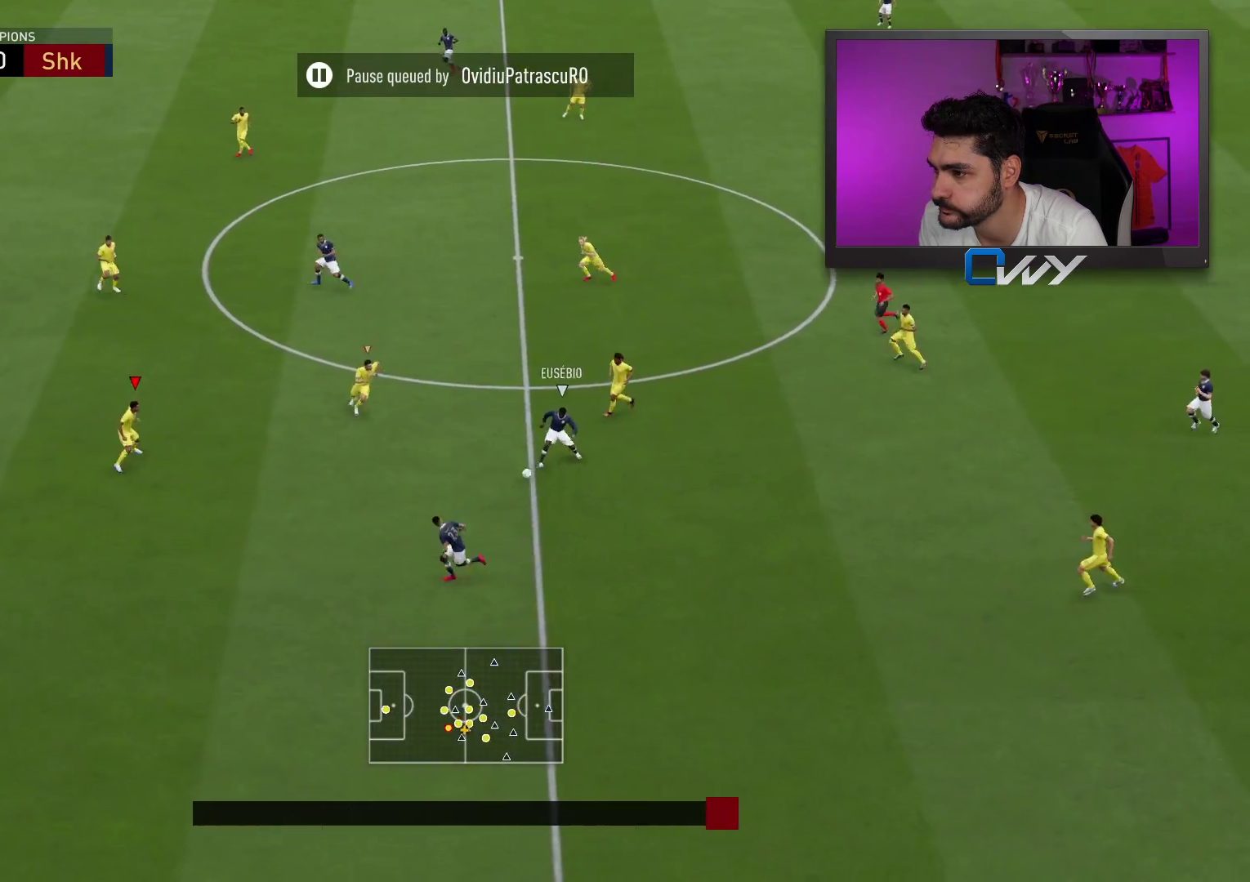
{"buttons": ["L2", "R2", "L3"], "left_stick": "down", "right_stick": "center", "events": []}
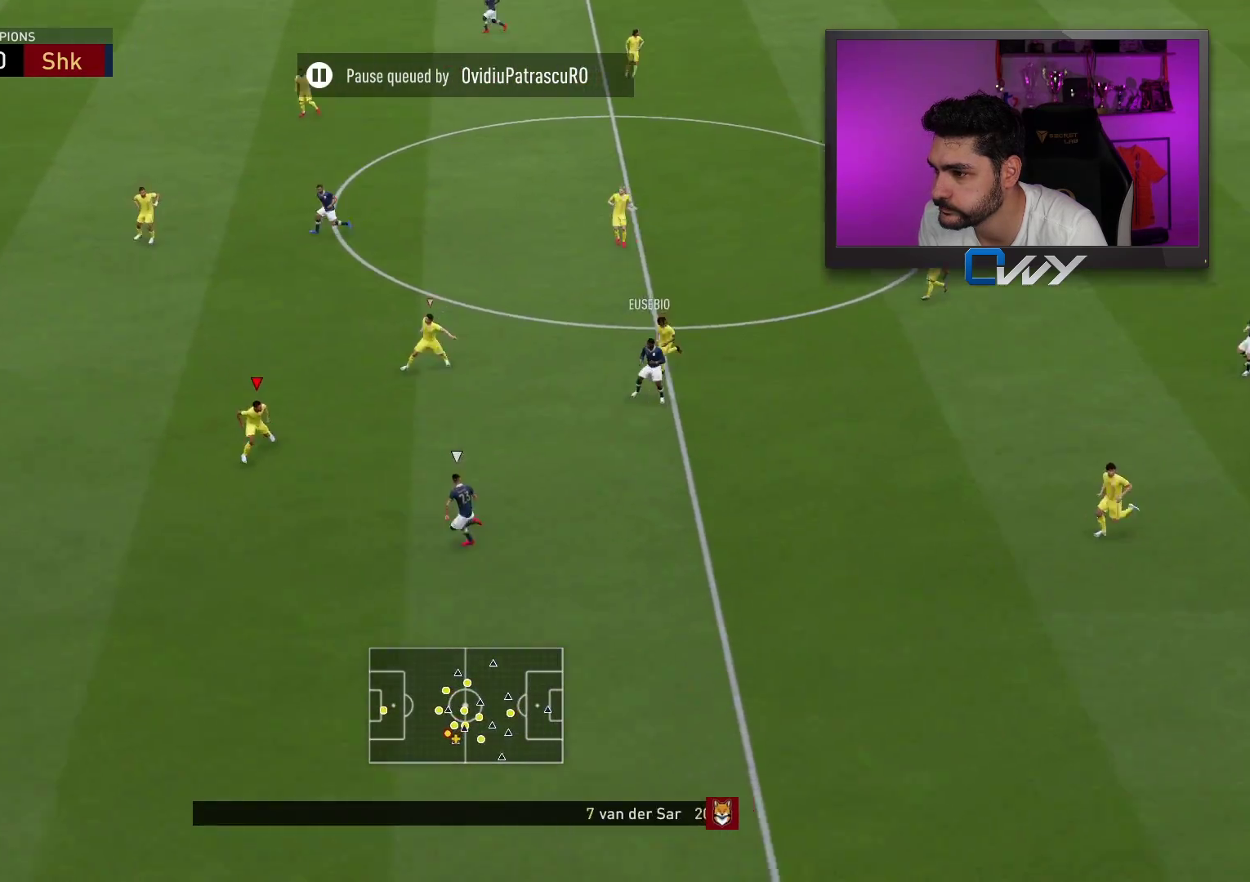
{"buttons": ["R2", "L3"], "left_stick": "down-left", "right_stick": "center", "events": [[83, "left_stick", "down-left"], [100, "L2", "up"]]}
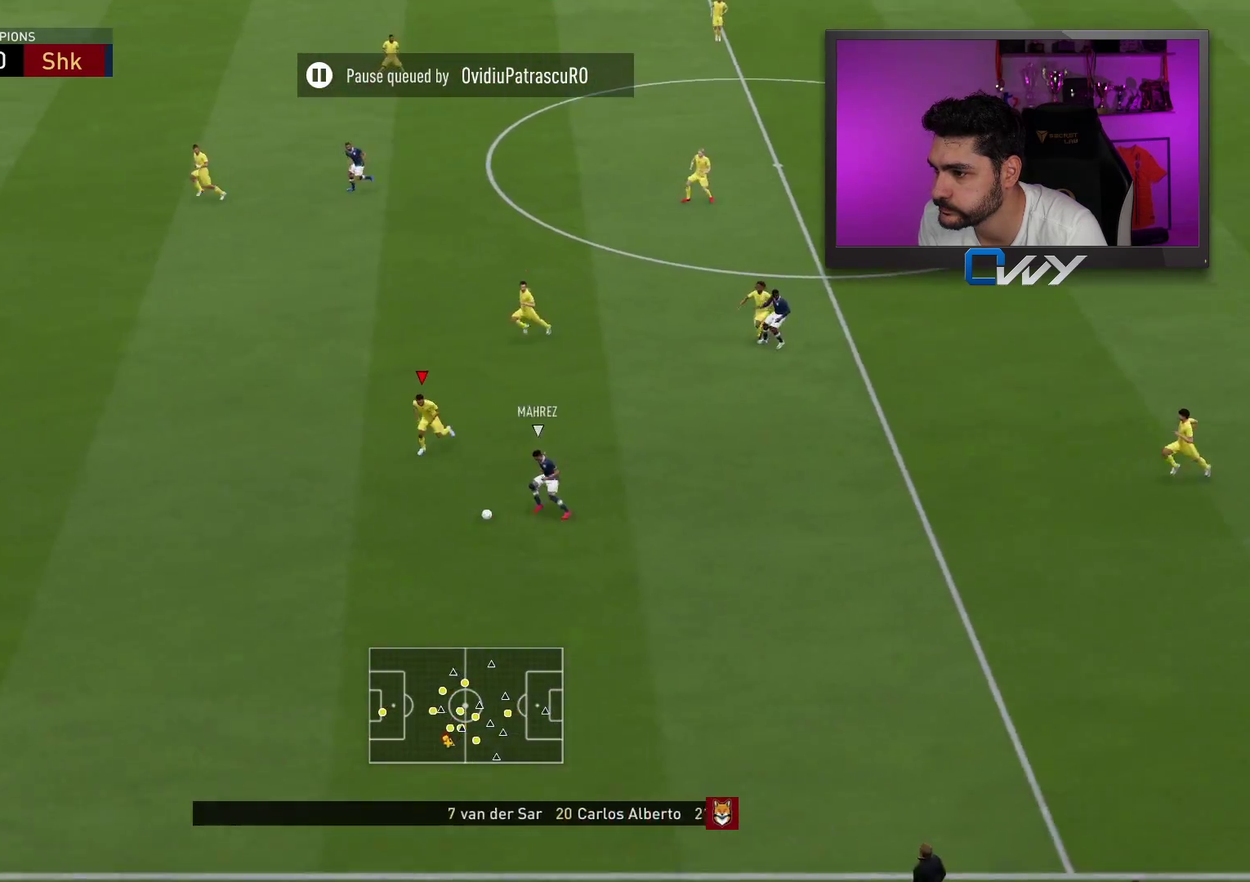
{"buttons": ["L2", "R2", "L3"], "left_stick": "down-left", "right_stick": "center", "events": [[333, "L2", "down"]]}
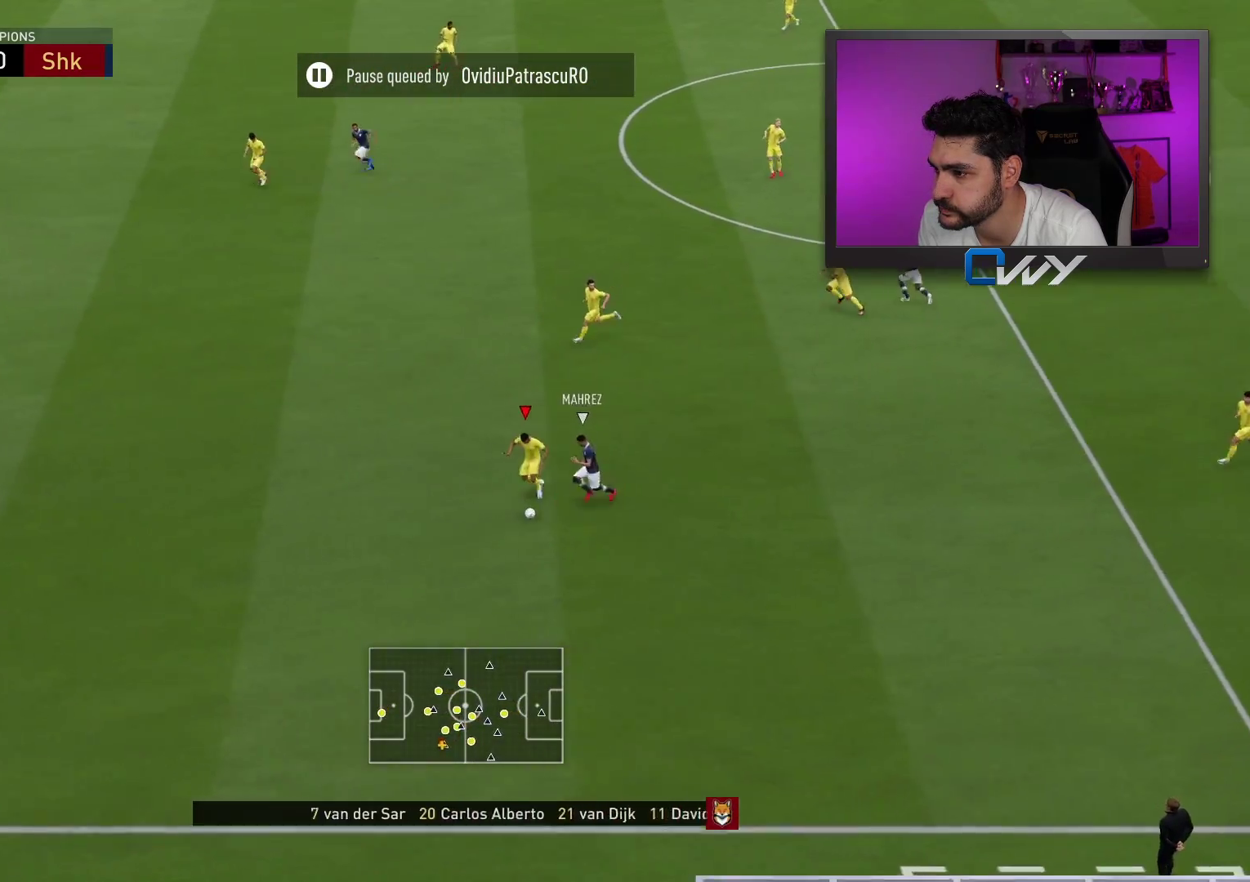
{"buttons": ["L2", "L3"], "left_stick": "down-left", "right_stick": "center", "events": [[100, "R2", "up"]]}
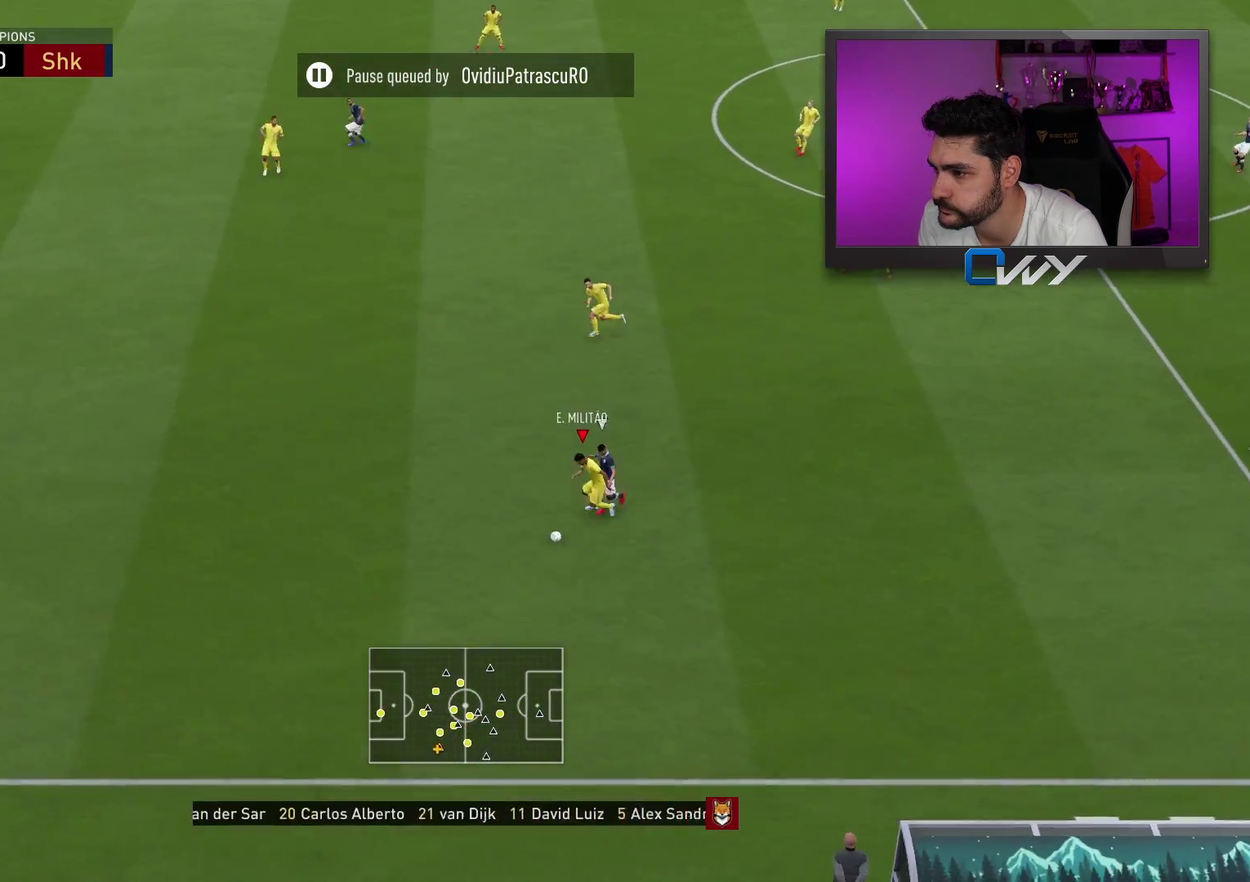
{"buttons": ["L2", "R1", "L3"], "left_stick": "up", "right_stick": "center", "events": [[33, "left_stick", "center"], [83, "R1", "down"], [83, "left_stick", "up"]]}
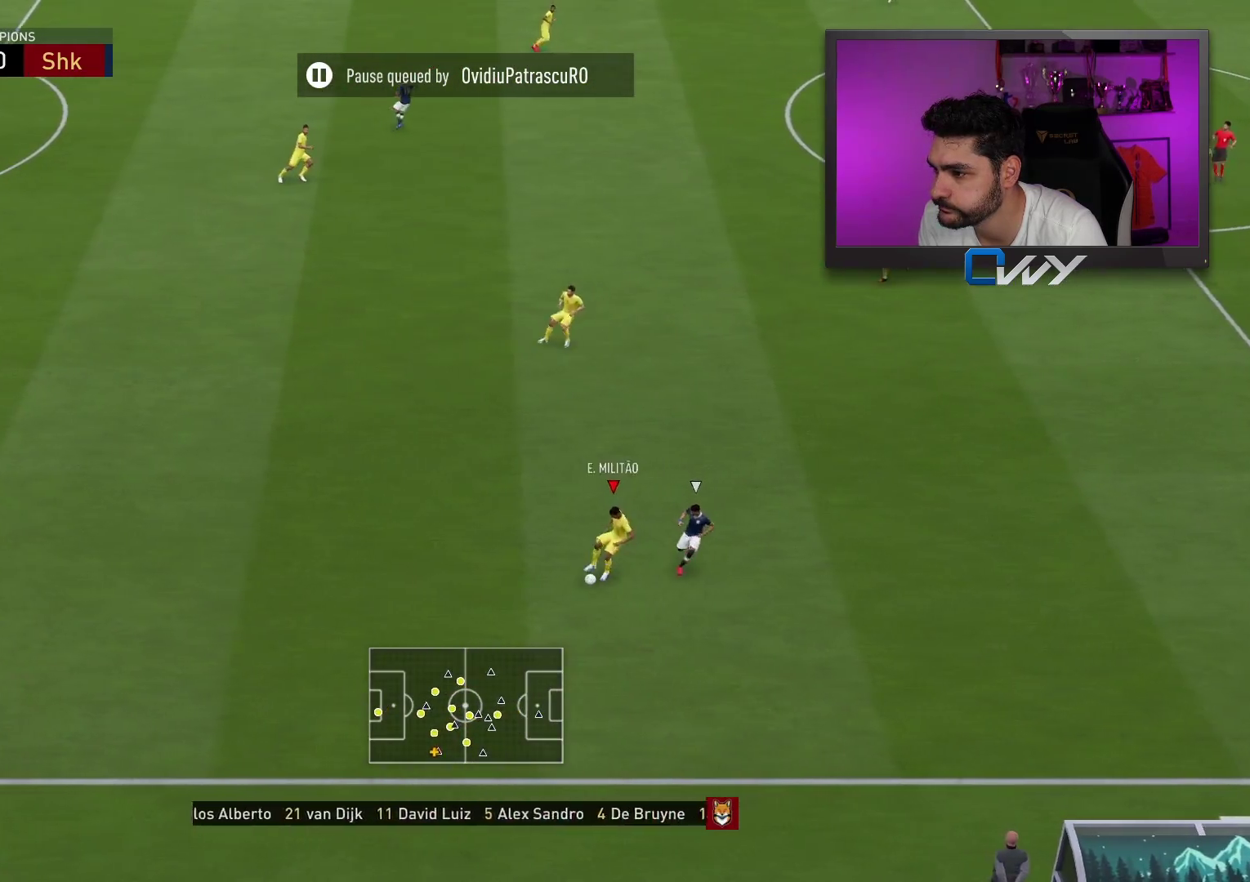
{"buttons": ["CROSS", "L3"], "left_stick": "up-right", "right_stick": "center", "events": [[83, "L2", "up"], [83, "R1", "up"], [400, "L3", "up"], [400, "left_stick", "up-right"], [500, "CROSS", "down"], [500, "L3", "down"]]}
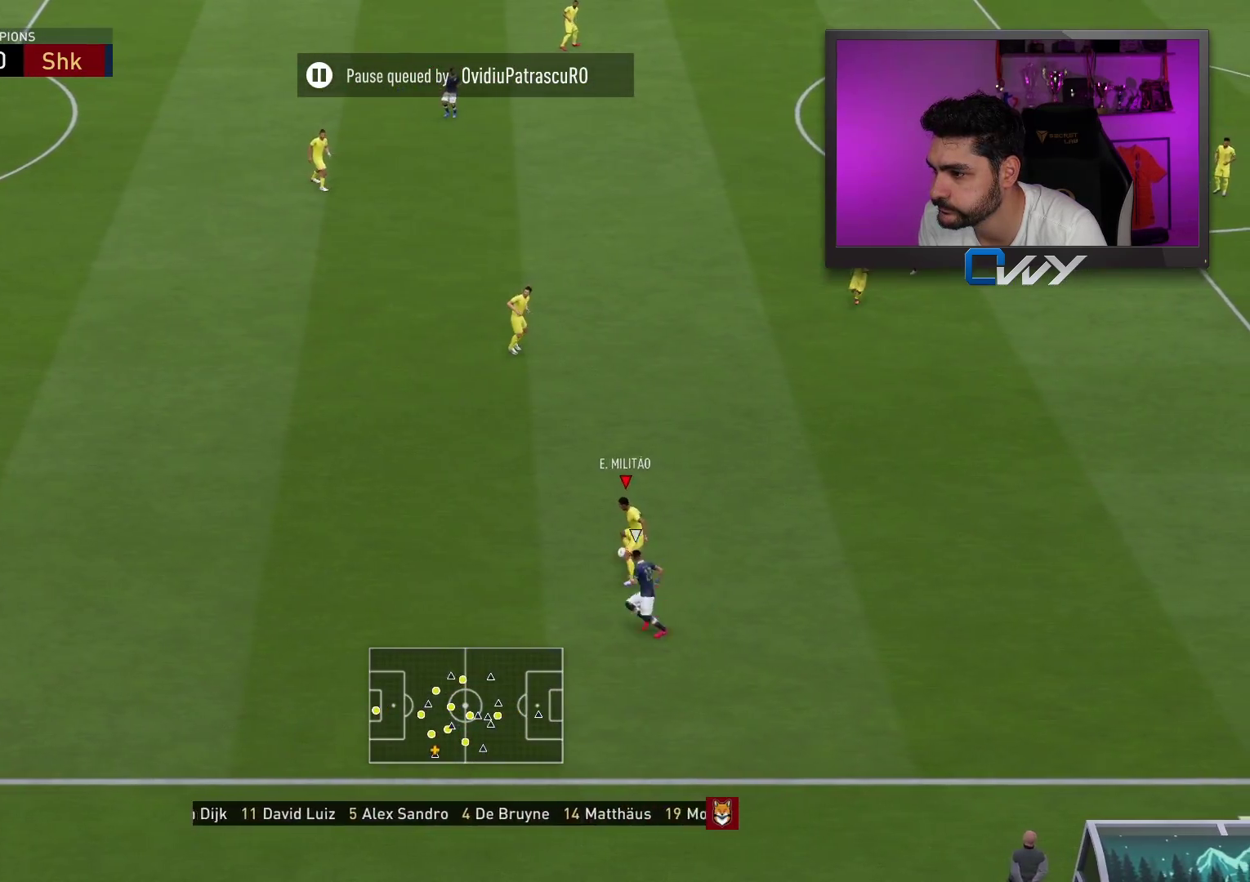
{"buttons": [], "left_stick": "center", "right_stick": "center", "events": [[17, "left_stick", "right"], [83, "CROSS", "up"], [333, "L3", "up"], [467, "left_stick", "center"]]}
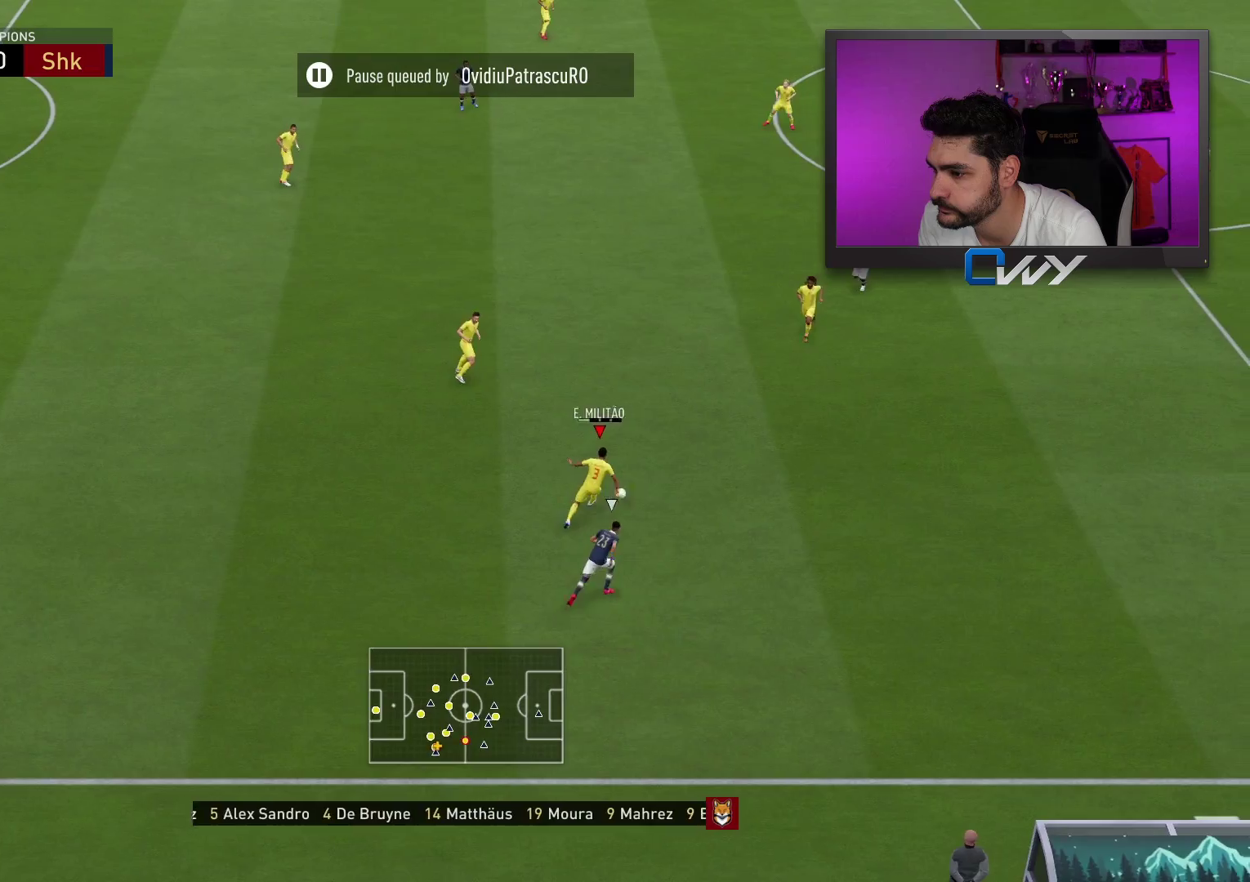
{"buttons": [], "left_stick": "up-right", "right_stick": "center", "events": [[350, "left_stick", "right"], [433, "left_stick", "up-right"]]}
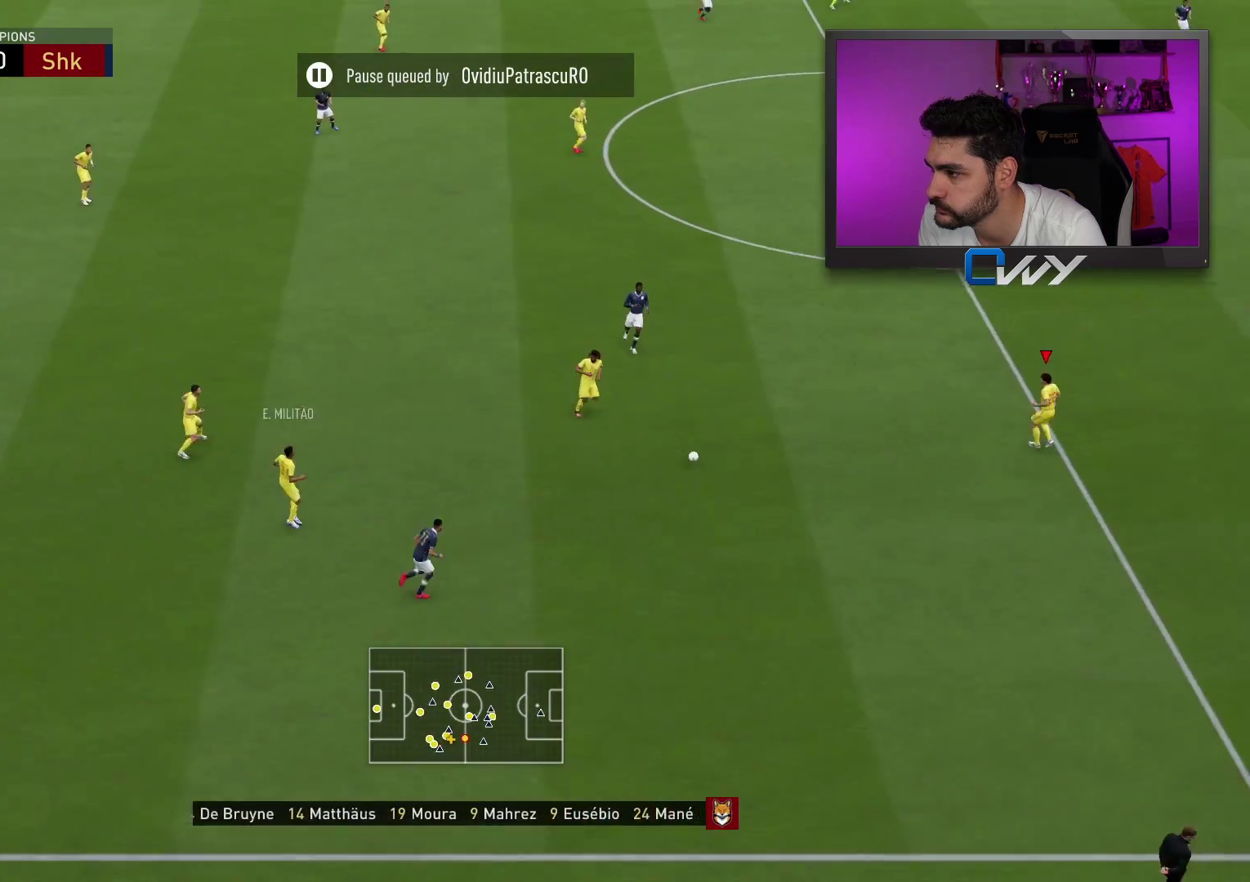
{"buttons": [], "left_stick": "up", "right_stick": "center", "events": [[50, "left_stick", "up"]]}
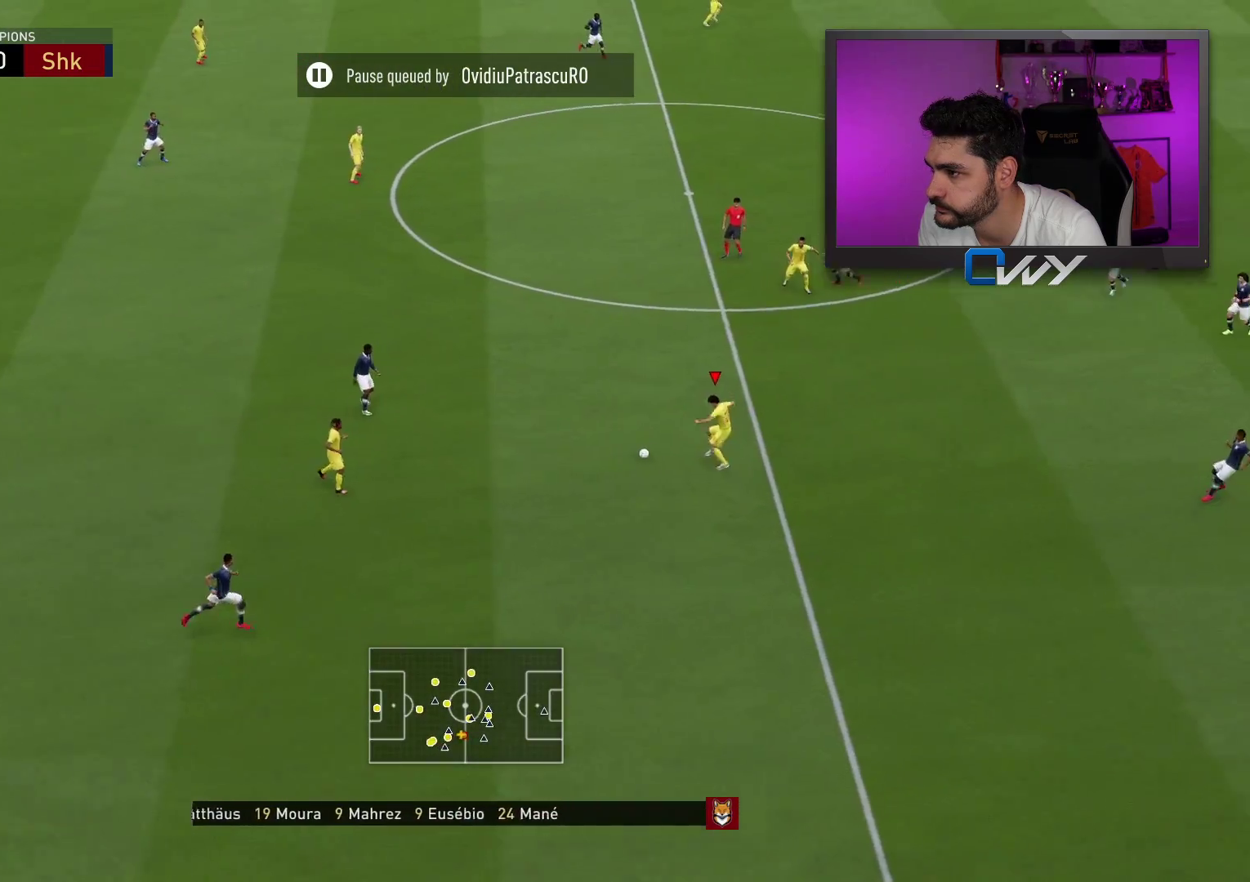
{"buttons": ["L3"], "left_stick": "up-left", "right_stick": "center", "events": [[150, "TRIANGLE", "down"], [183, "left_stick", "up-left"], [200, "L3", "down"], [350, "TRIANGLE", "up"]]}
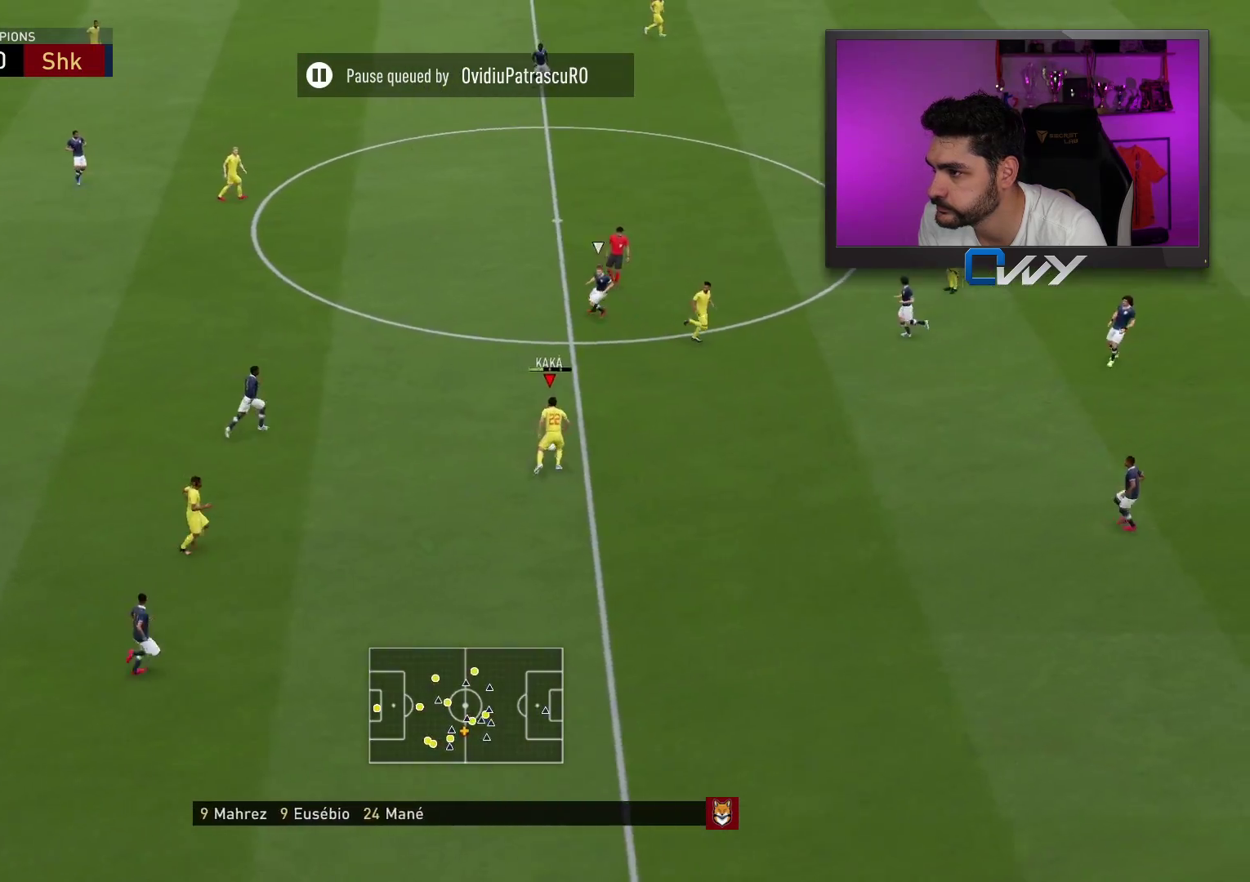
{"buttons": [], "left_stick": "up-right", "right_stick": "center", "events": [[267, "L3", "up"], [367, "left_stick", "up-right"]]}
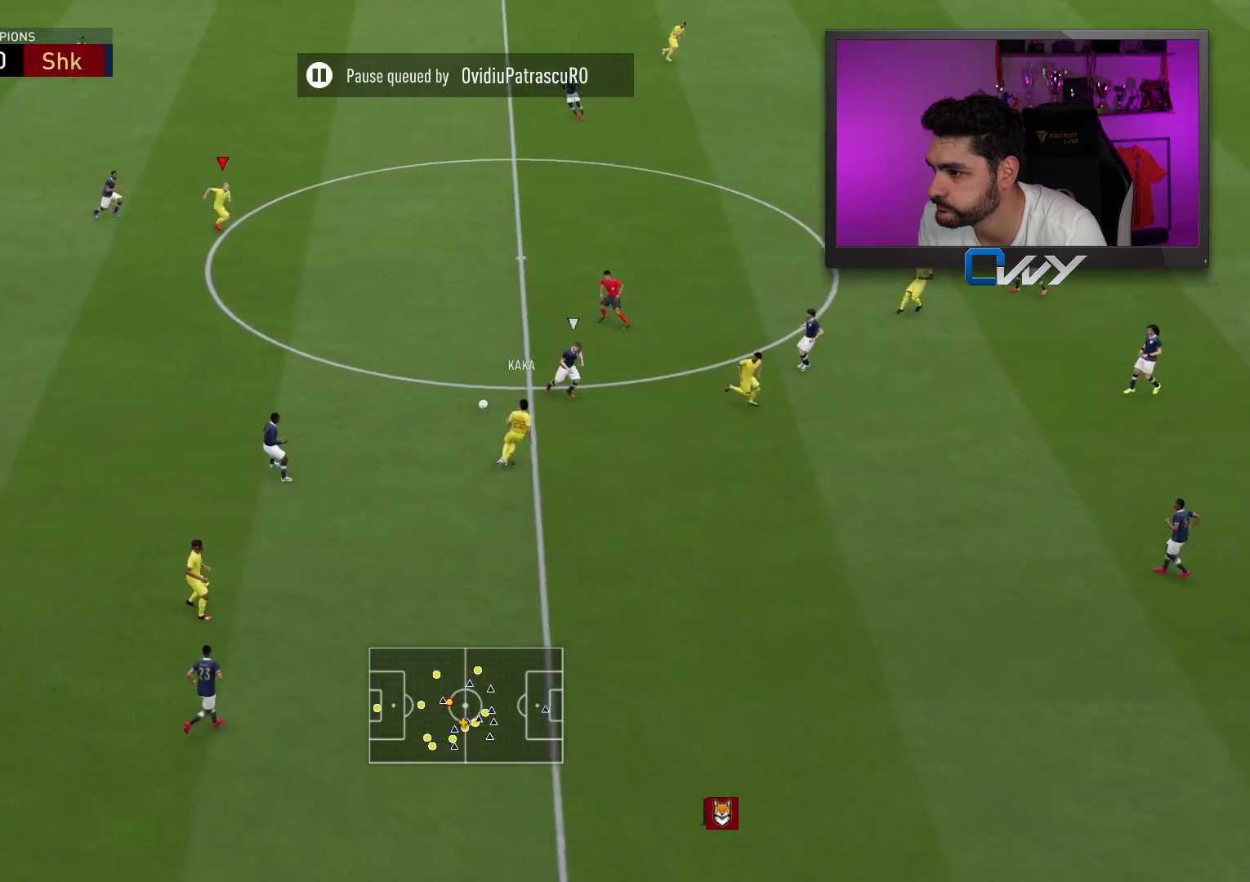
{"buttons": [], "left_stick": "up-right", "right_stick": "center", "events": []}
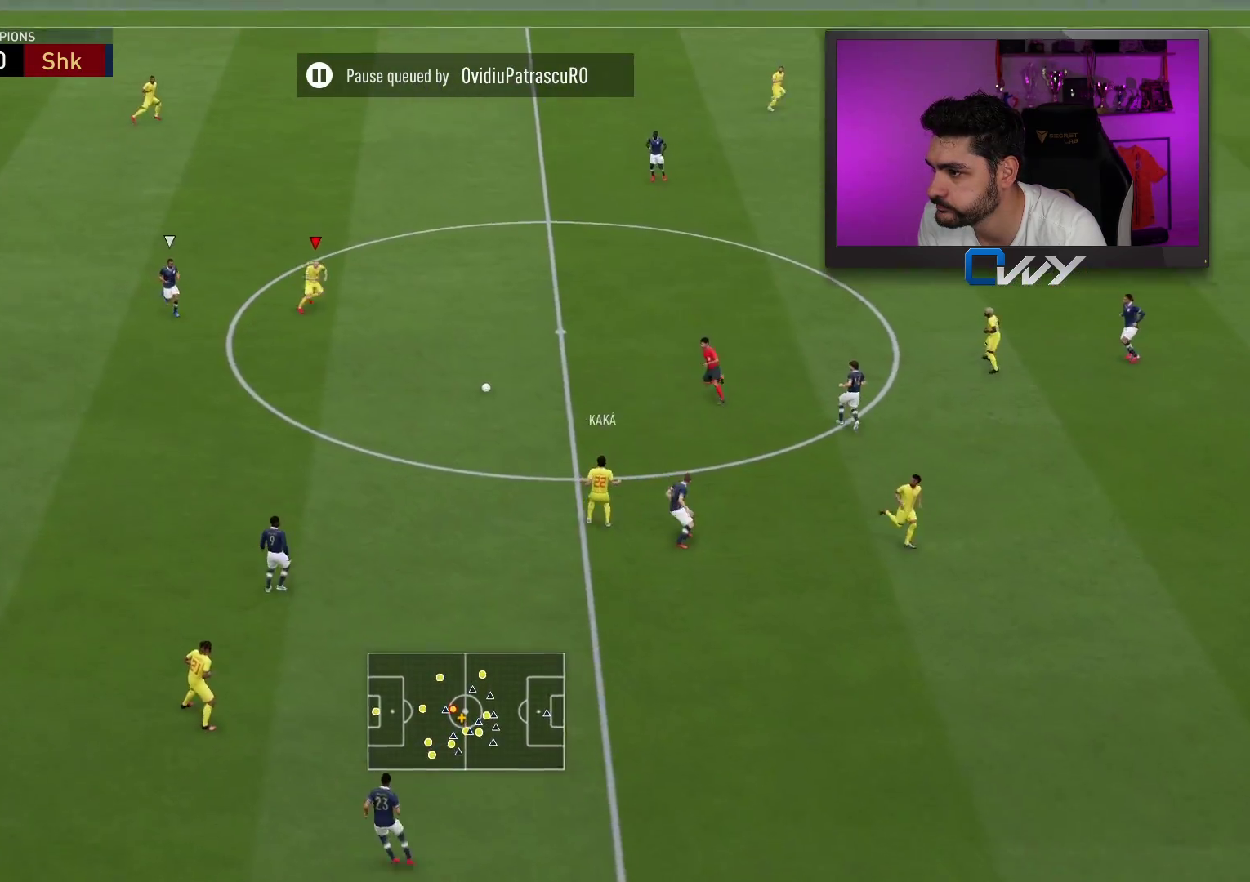
{"buttons": [], "left_stick": "up-right", "right_stick": "center", "events": []}
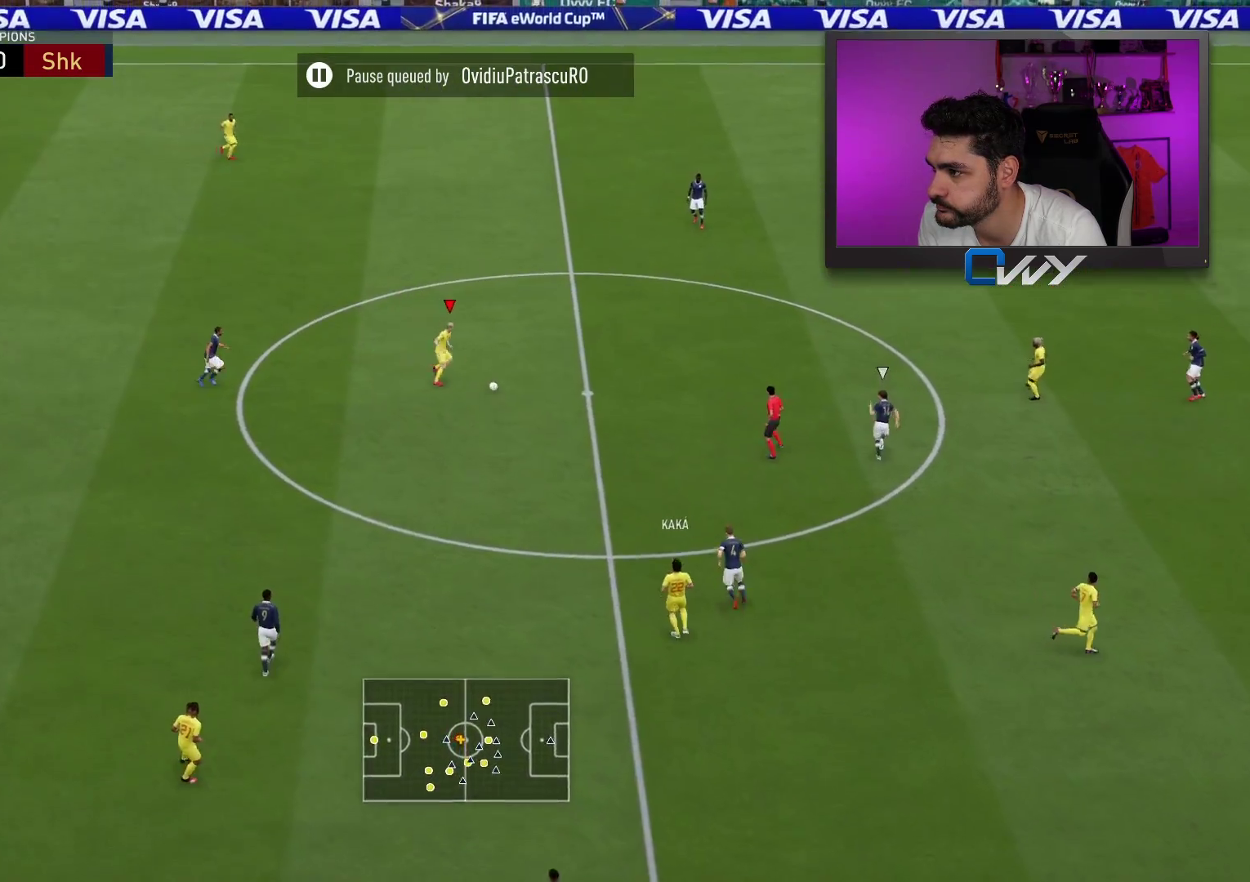
{"buttons": [], "left_stick": "up-right", "right_stick": "center", "events": []}